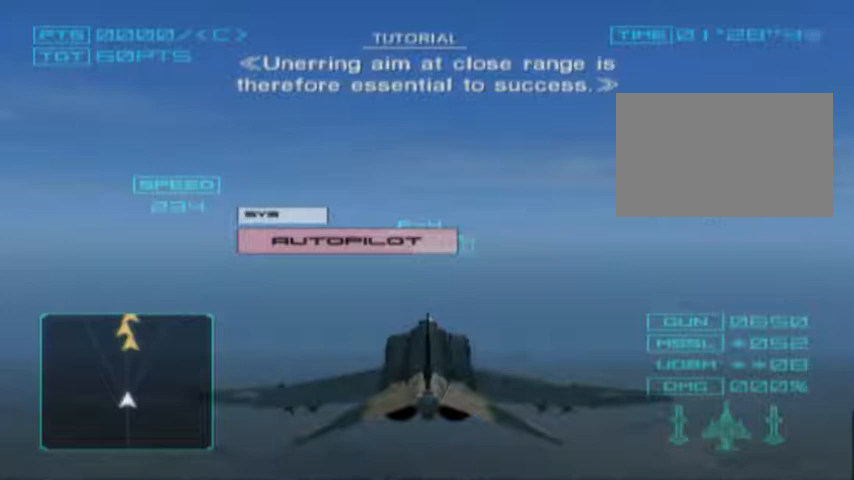
Gameplay with a controller (PlayStation layout); each line is a JSON object with the inputs held at the frame after it (dt_ms = milliseconds from this image to that frame). "events" lists button and stick changes between this image and that frame as [ms after this image, input, new state], when the widget could be followed in between. Not read: L3 R3 left_stick right_stick.
{"dt_ms": 500, "buttons": [], "events": [[33, "CROSS", "up"]]}
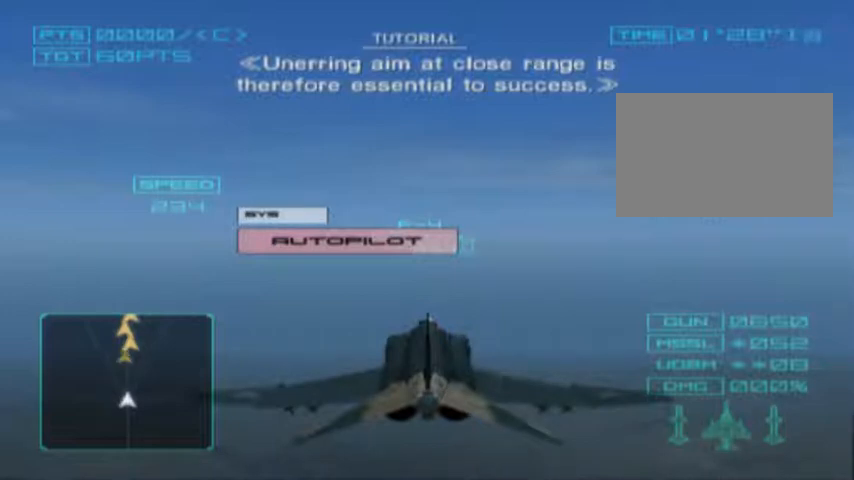
{"dt_ms": 500, "buttons": ["CROSS"], "events": [[100, "CROSS", "down"]]}
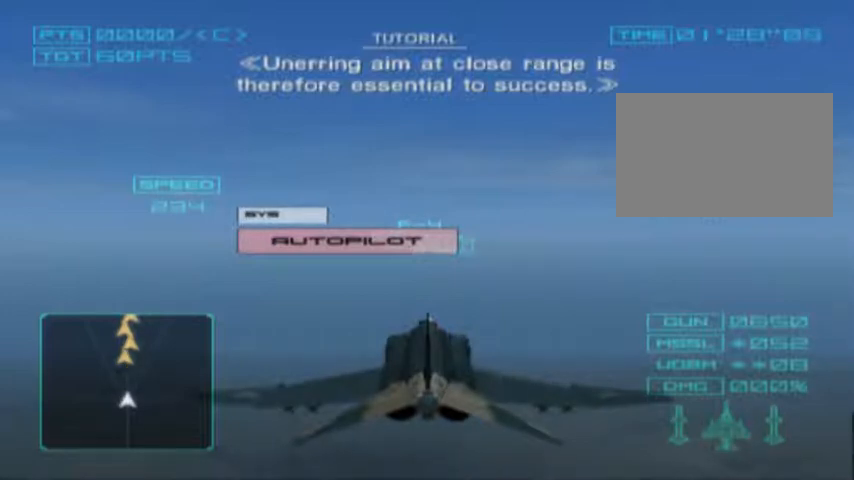
{"dt_ms": 500, "buttons": ["CROSS"], "events": []}
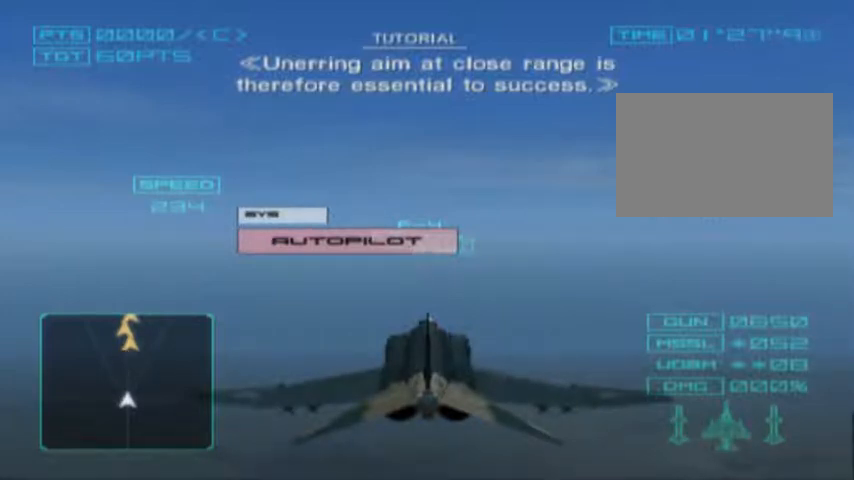
{"dt_ms": 500, "buttons": ["CROSS"], "events": []}
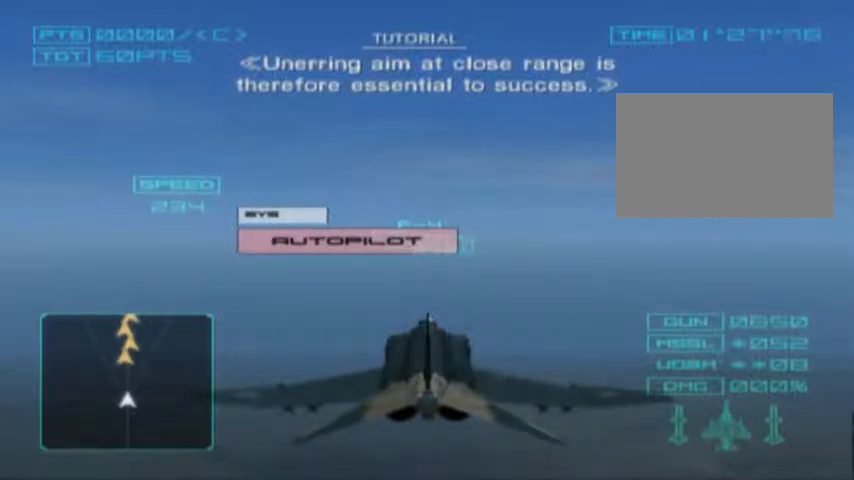
{"dt_ms": 500, "buttons": ["CROSS"], "events": []}
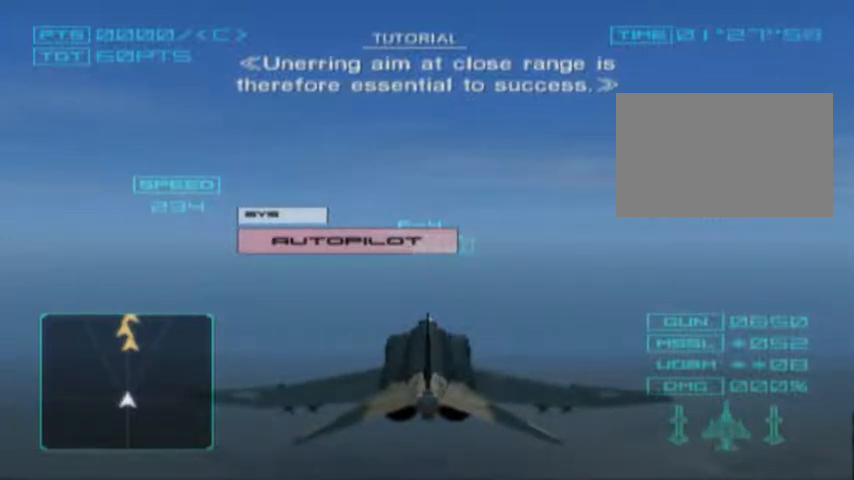
{"dt_ms": 500, "buttons": ["CROSS"], "events": []}
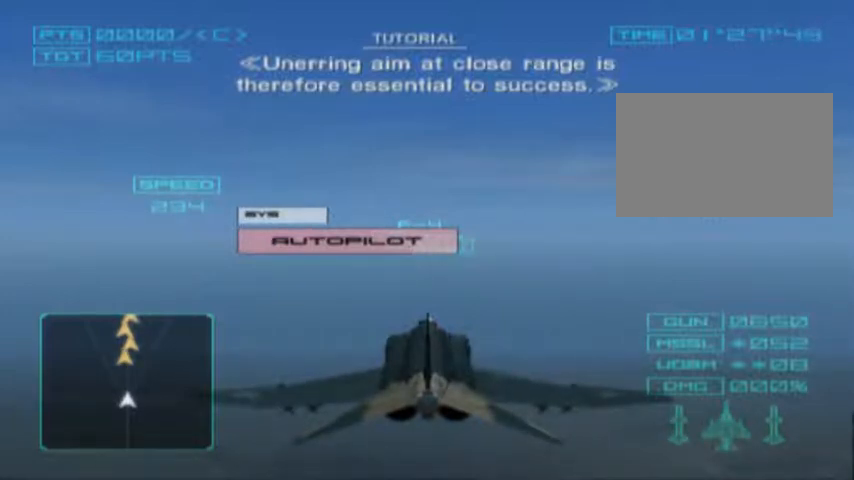
{"dt_ms": 500, "buttons": [], "events": [[500, "CROSS", "up"]]}
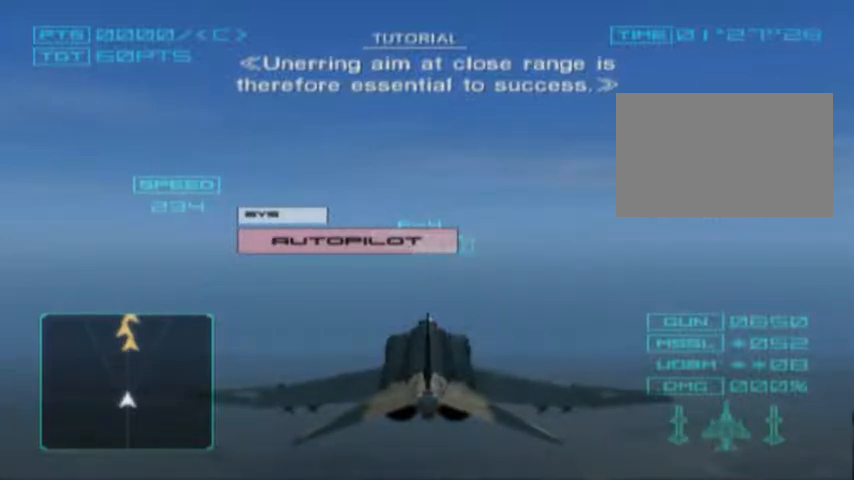
{"dt_ms": 500, "buttons": [], "events": []}
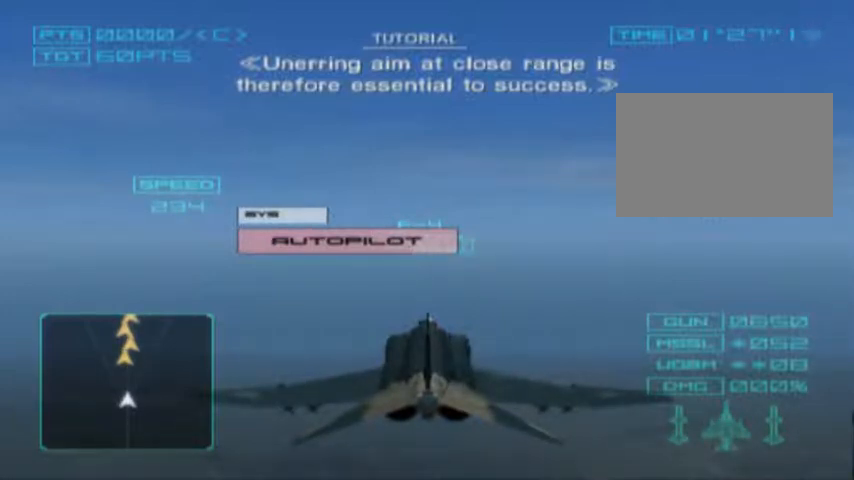
{"dt_ms": 500, "buttons": ["CROSS"], "events": [[33, "CROSS", "down"]]}
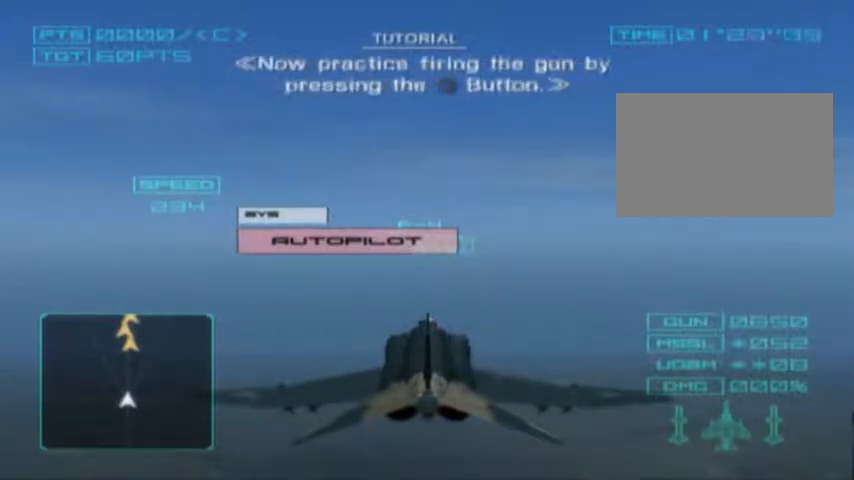
{"dt_ms": 500, "buttons": ["CROSS"], "events": []}
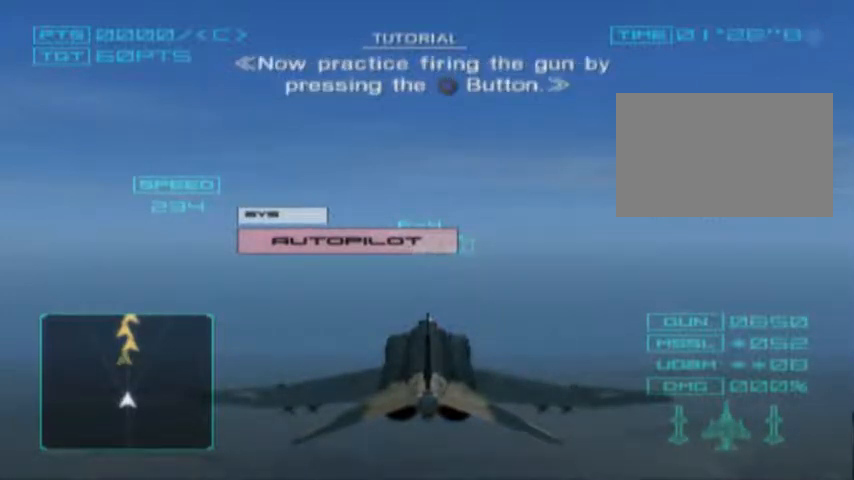
{"dt_ms": 500, "buttons": ["CROSS"], "events": []}
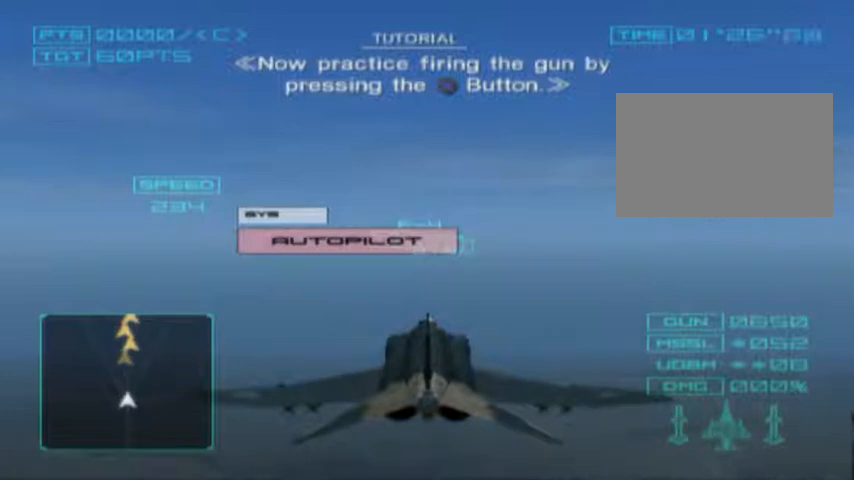
{"dt_ms": 500, "buttons": ["CROSS"], "events": []}
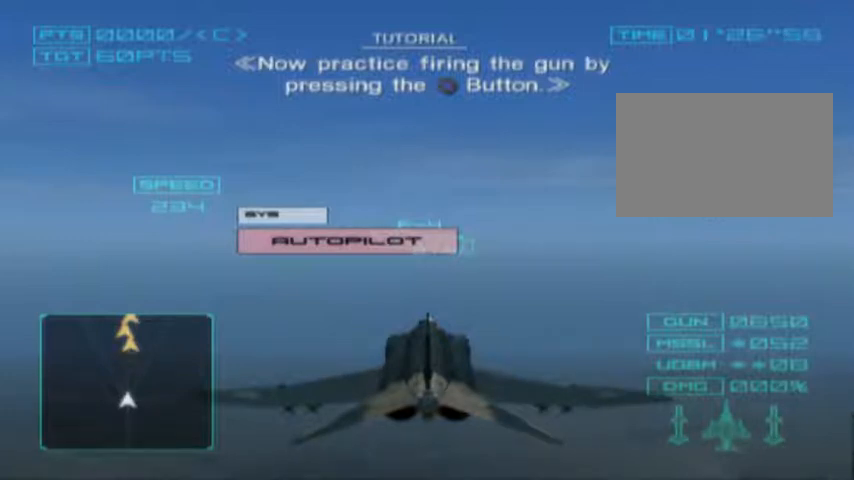
{"dt_ms": 500, "buttons": ["CROSS"], "events": []}
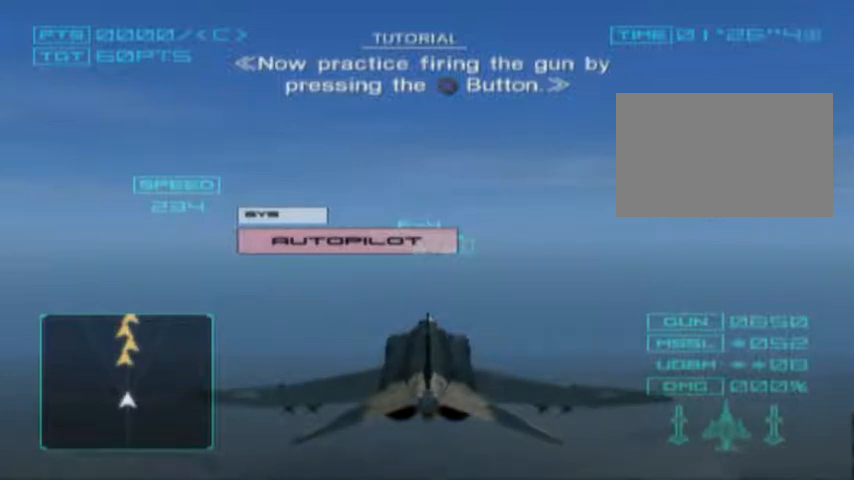
{"dt_ms": 500, "buttons": ["CROSS"], "events": []}
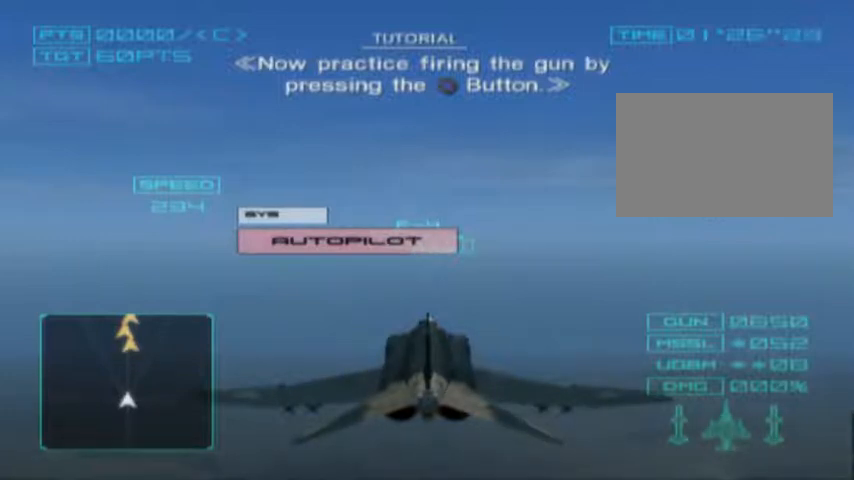
{"dt_ms": 500, "buttons": ["CROSS"], "events": []}
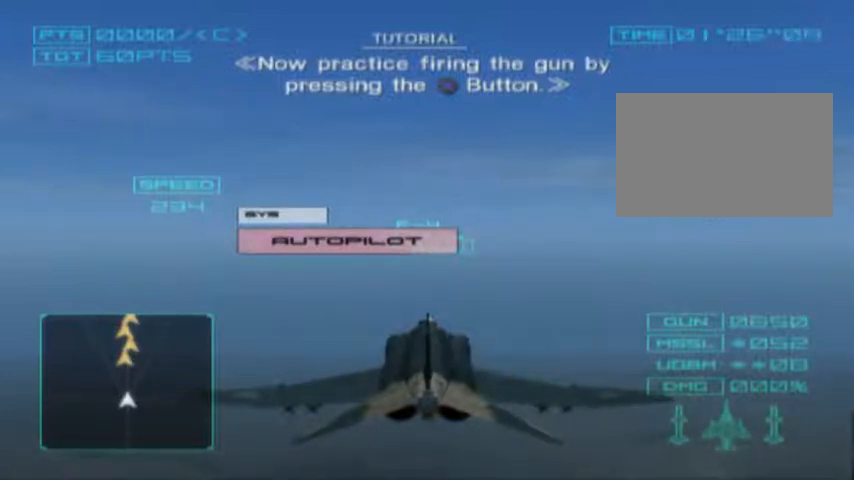
{"dt_ms": 500, "buttons": ["CROSS"], "events": []}
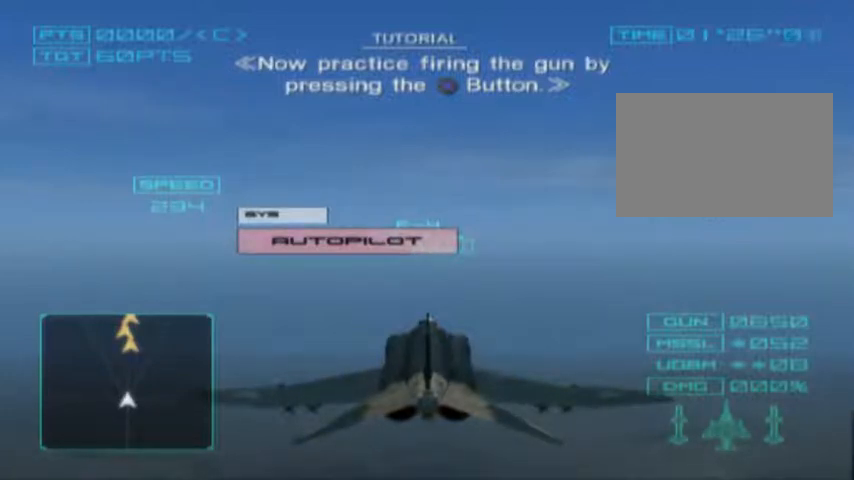
{"dt_ms": 500, "buttons": ["CROSS"], "events": []}
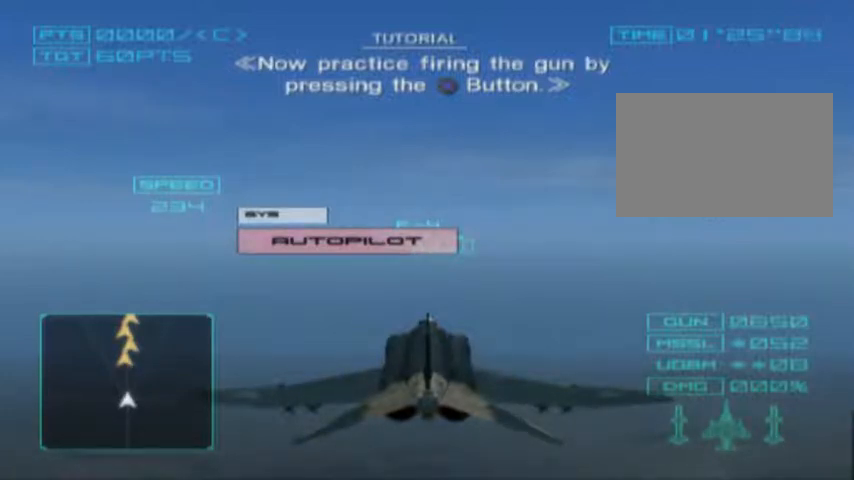
{"dt_ms": 500, "buttons": ["CROSS"], "events": []}
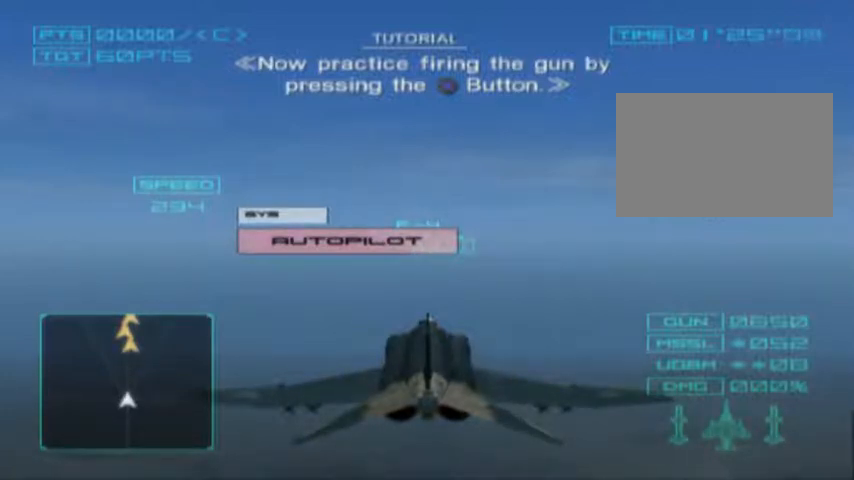
{"dt_ms": 500, "buttons": ["CROSS"], "events": []}
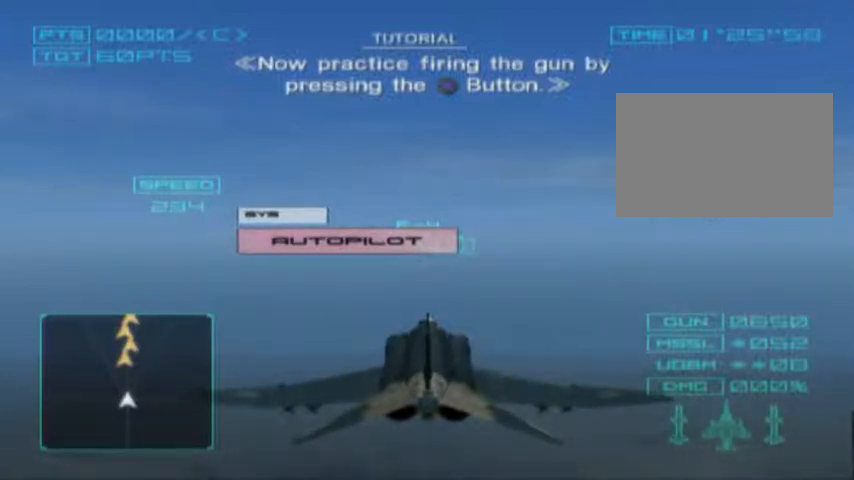
{"dt_ms": 500, "buttons": ["CROSS"], "events": []}
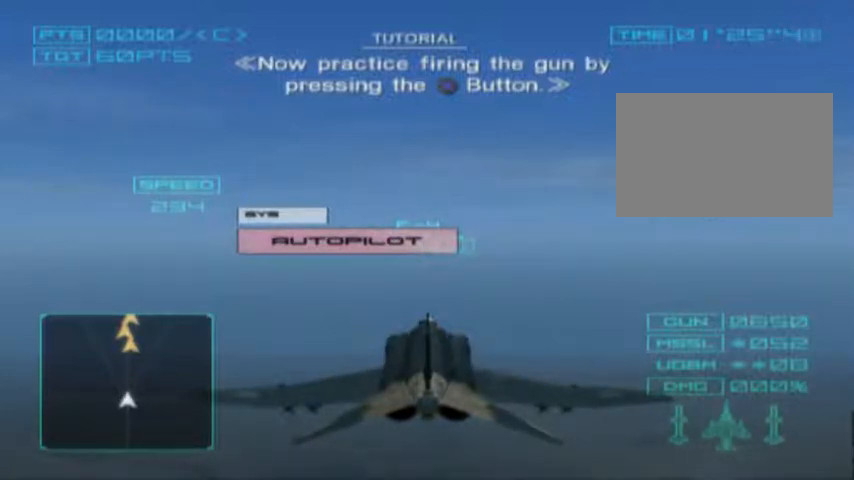
{"dt_ms": 1000, "buttons": ["CROSS"]}
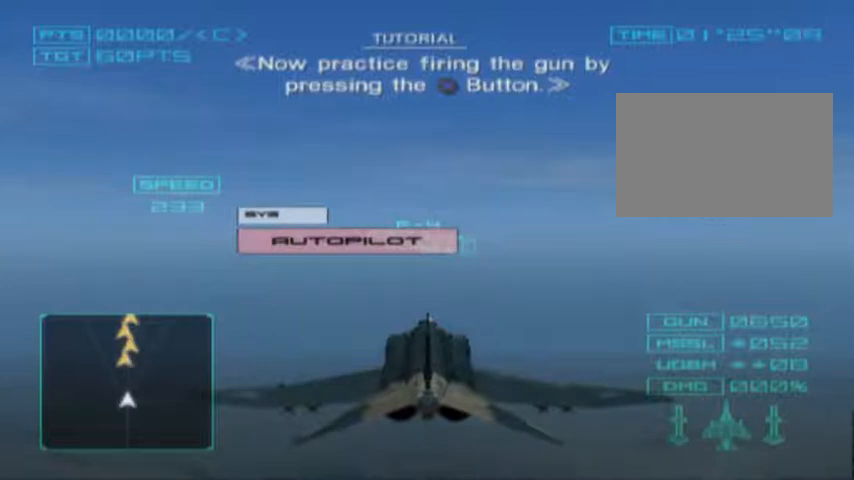
{"dt_ms": 500, "buttons": ["CROSS"], "events": []}
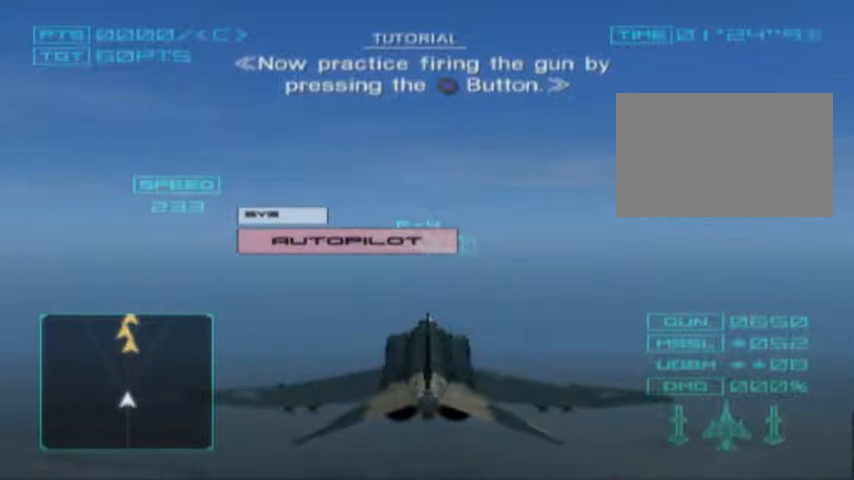
{"dt_ms": 500, "buttons": ["CROSS"], "events": []}
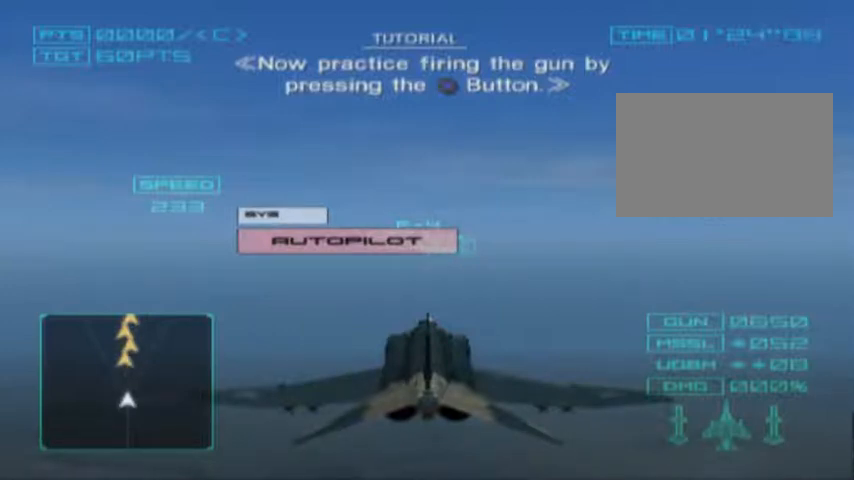
{"dt_ms": 500, "buttons": ["CROSS"], "events": []}
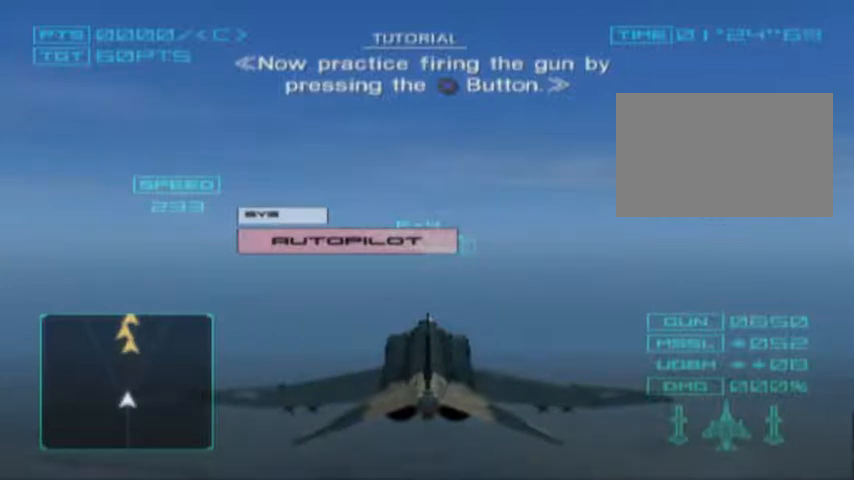
{"dt_ms": 500, "buttons": ["CROSS"], "events": []}
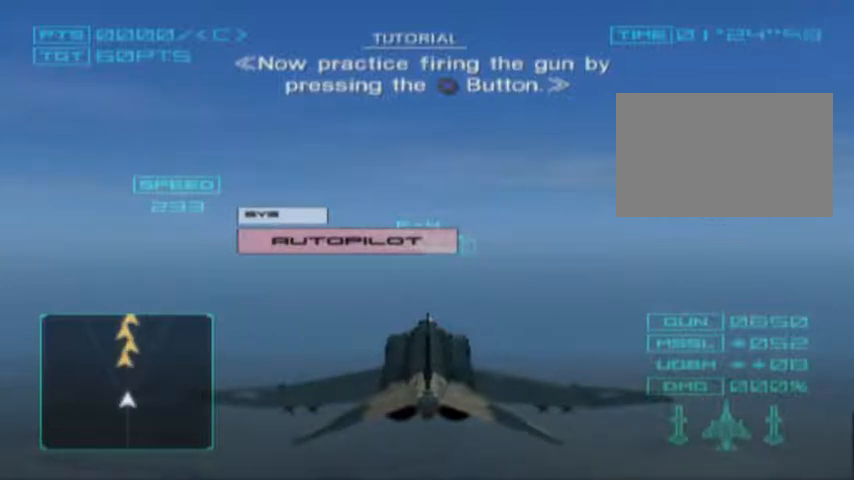
{"dt_ms": 500, "buttons": ["CROSS"], "events": []}
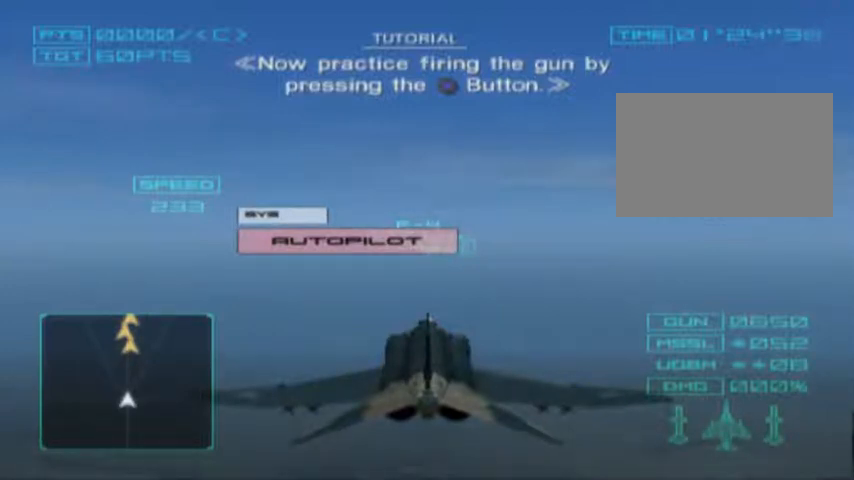
{"dt_ms": 500, "buttons": ["CROSS"], "events": []}
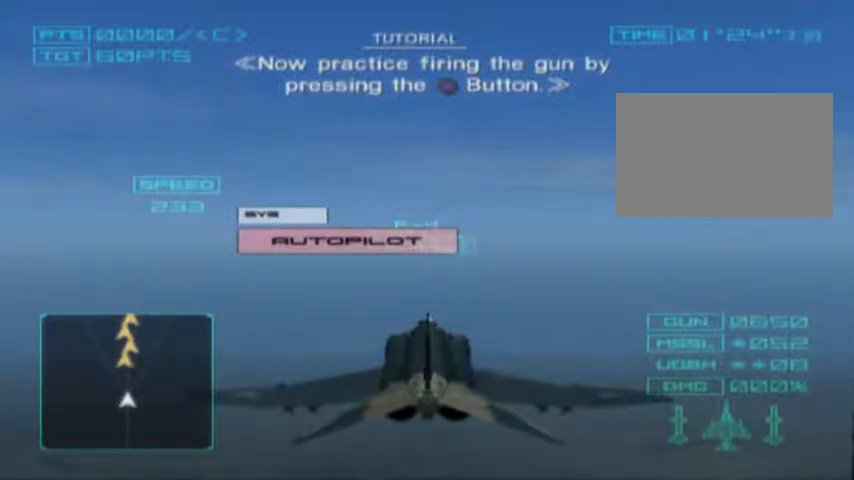
{"dt_ms": 500, "buttons": ["CROSS"], "events": []}
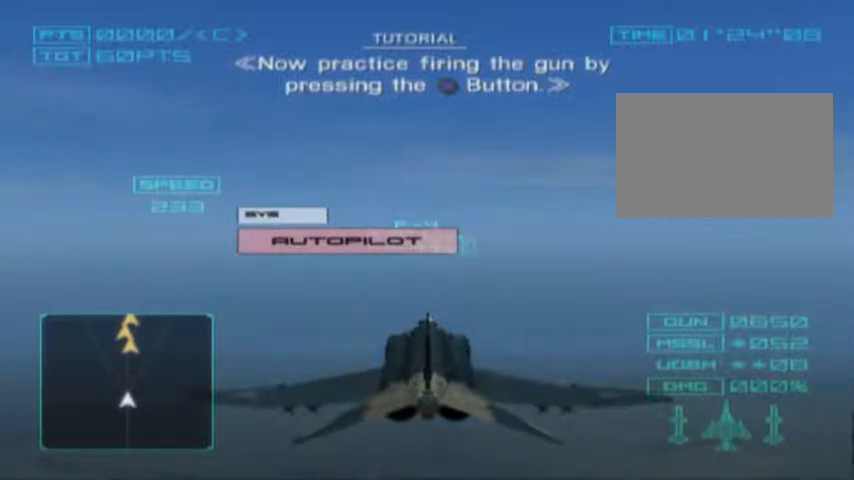
{"dt_ms": 500, "buttons": ["CROSS"], "events": []}
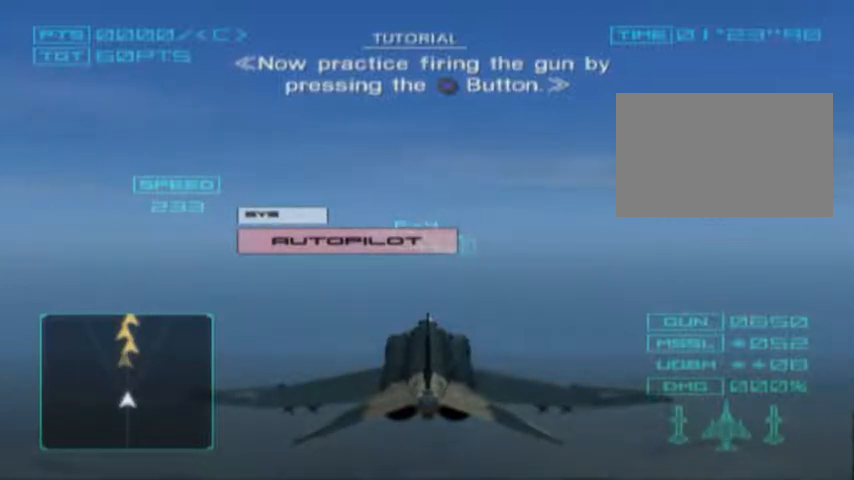
{"dt_ms": 500, "buttons": ["CROSS"], "events": []}